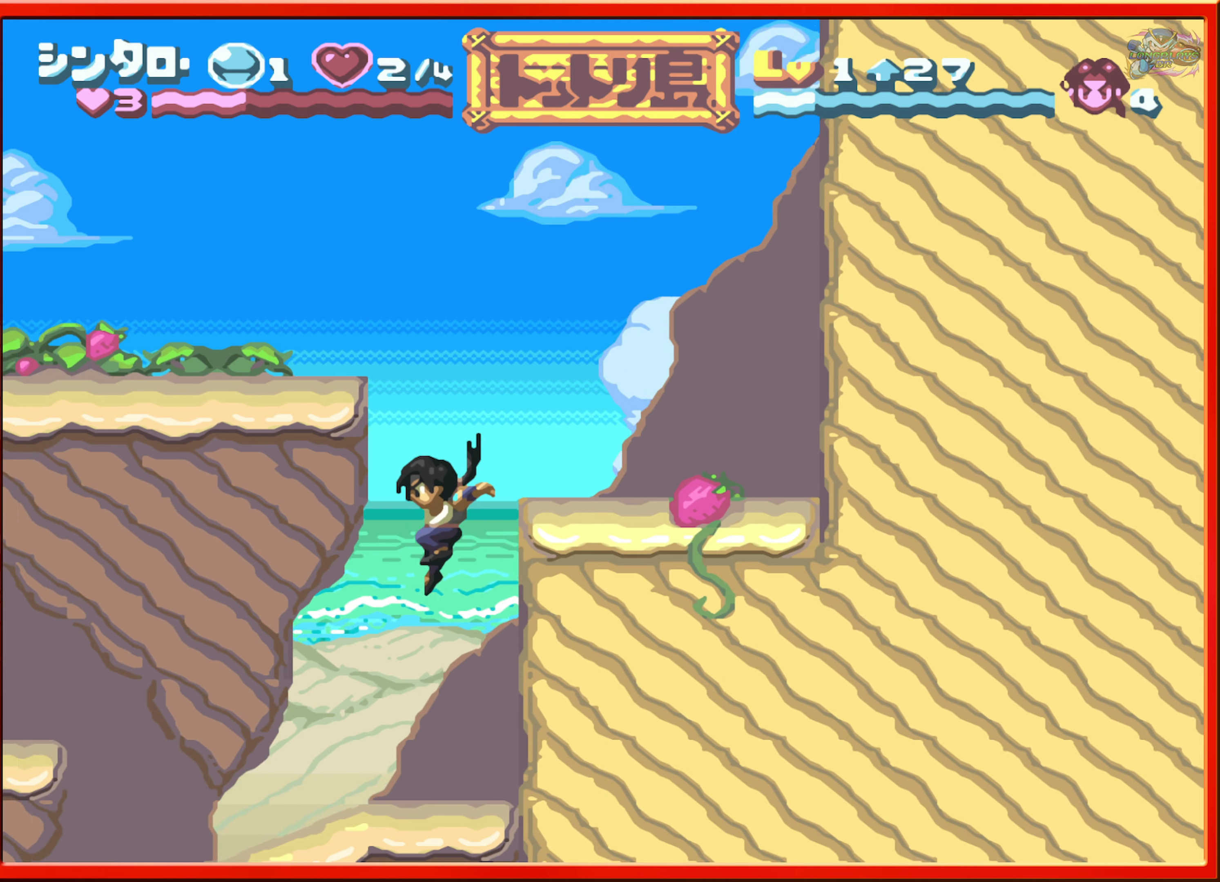
Gameplay with a controller (Nintendo layout); each line is a JSON object with the inputs held at the frame after it. "events" lists button and stick changes between this image and that frame as [ms after this image, input, new state], when the widget could be followed in between. Not read: L3 R3.
{"buttons": ["DPAD_LEFT"], "events": [[450, "DPAD_LEFT", "down"]]}
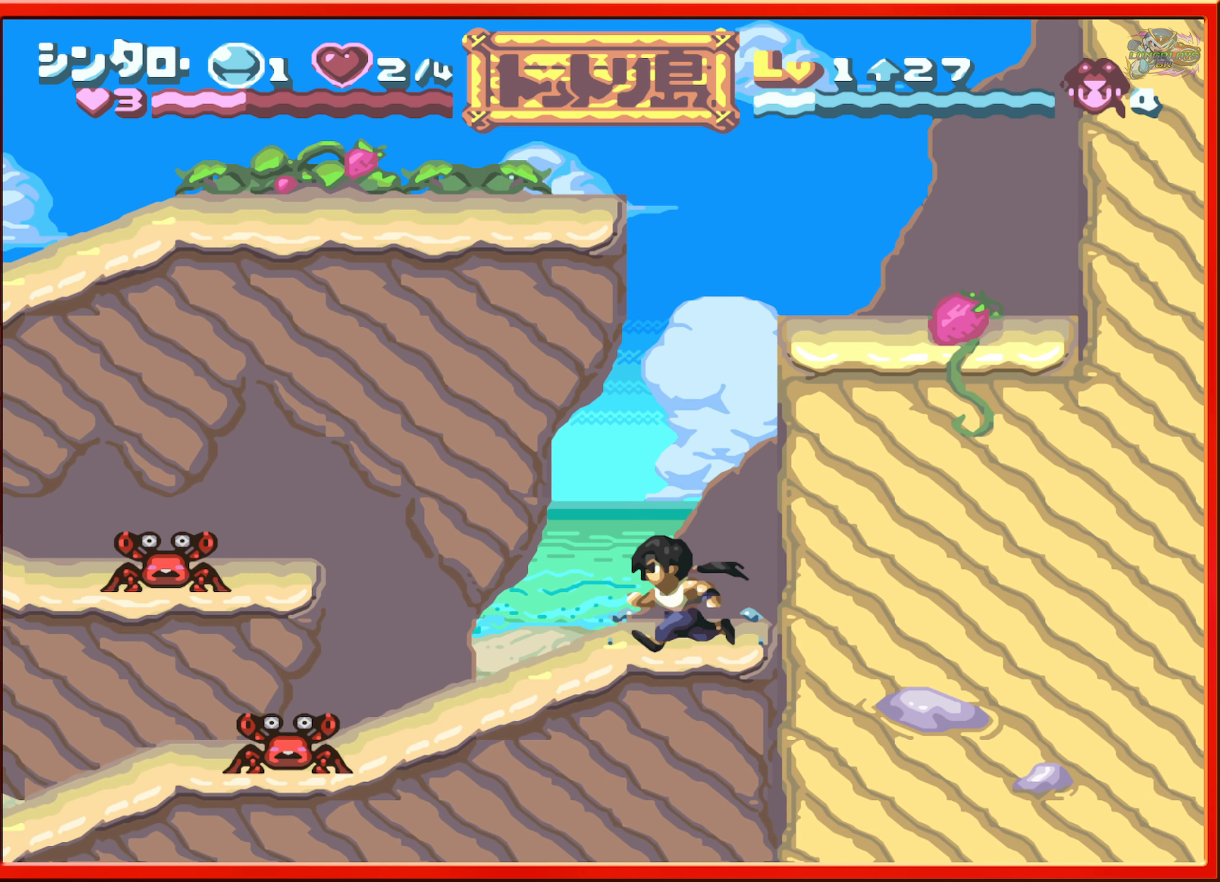
{"buttons": ["B", "DPAD_LEFT"], "events": [[350, "B", "down"]]}
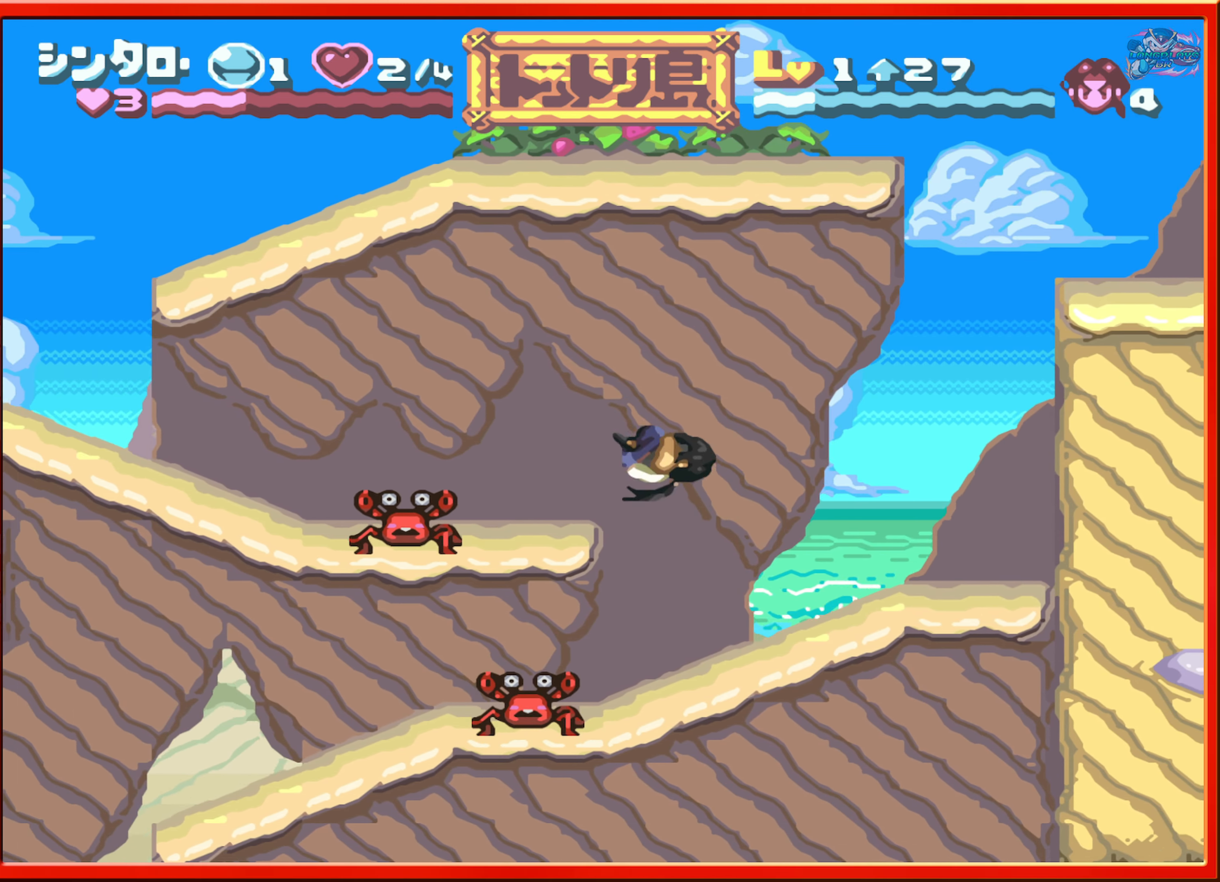
{"buttons": [], "events": [[84, "DPAD_LEFT", "up"], [134, "B", "up"], [150, "DPAD_RIGHT", "down"], [467, "DPAD_RIGHT", "up"]]}
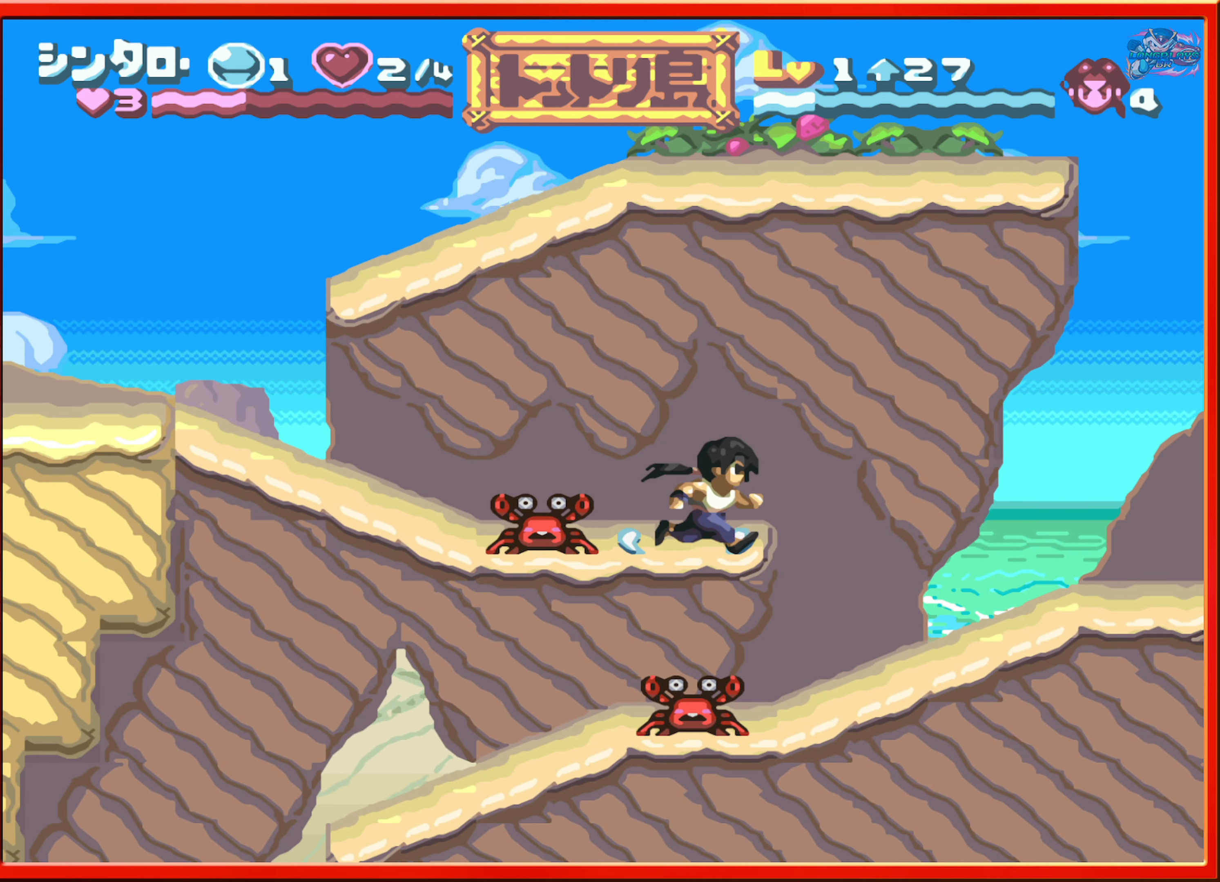
{"buttons": ["DPAD_RIGHT"], "events": [[84, "DPAD_LEFT", "down"], [234, "L1", "down"], [367, "L1", "up"], [384, "DPAD_LEFT", "up"], [467, "DPAD_RIGHT", "down"]]}
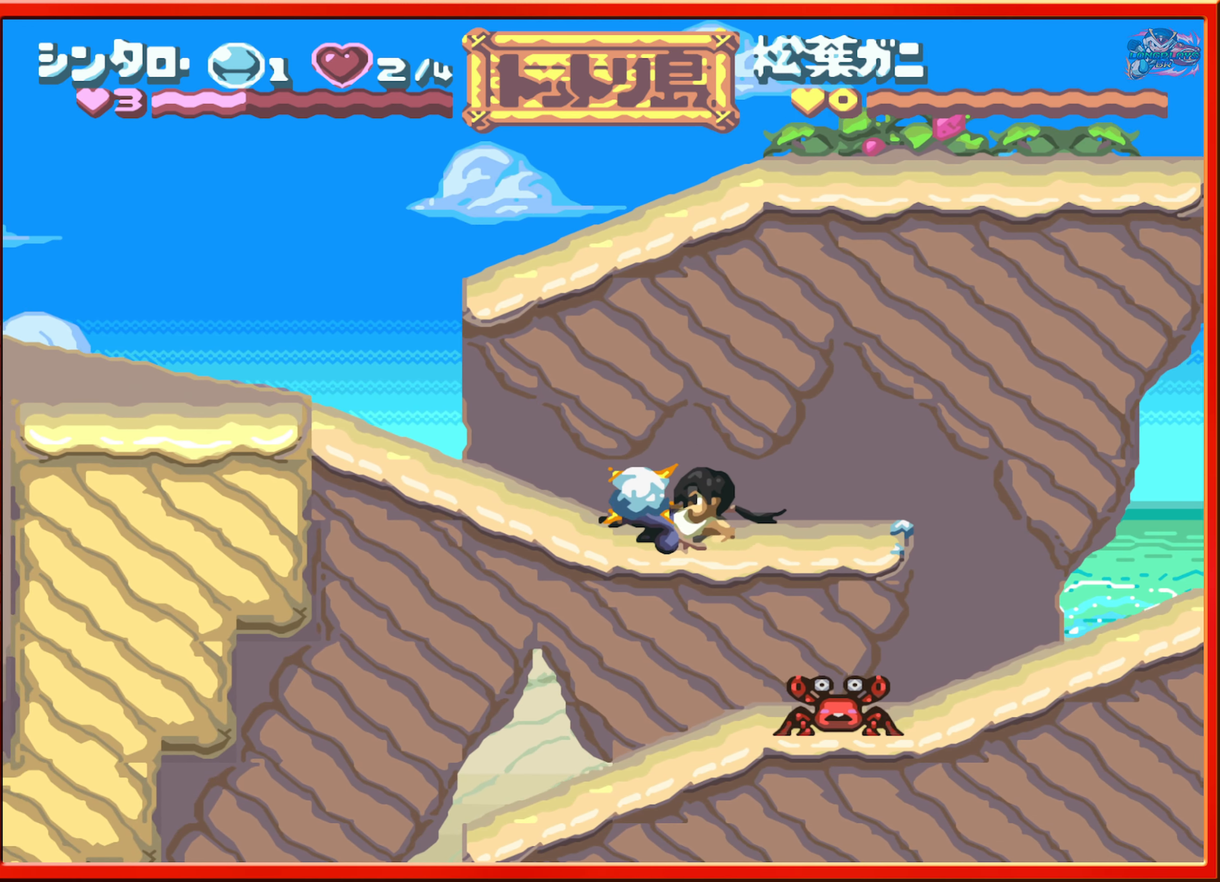
{"buttons": ["R1", "DPAD_RIGHT"], "events": [[350, "R1", "down"]]}
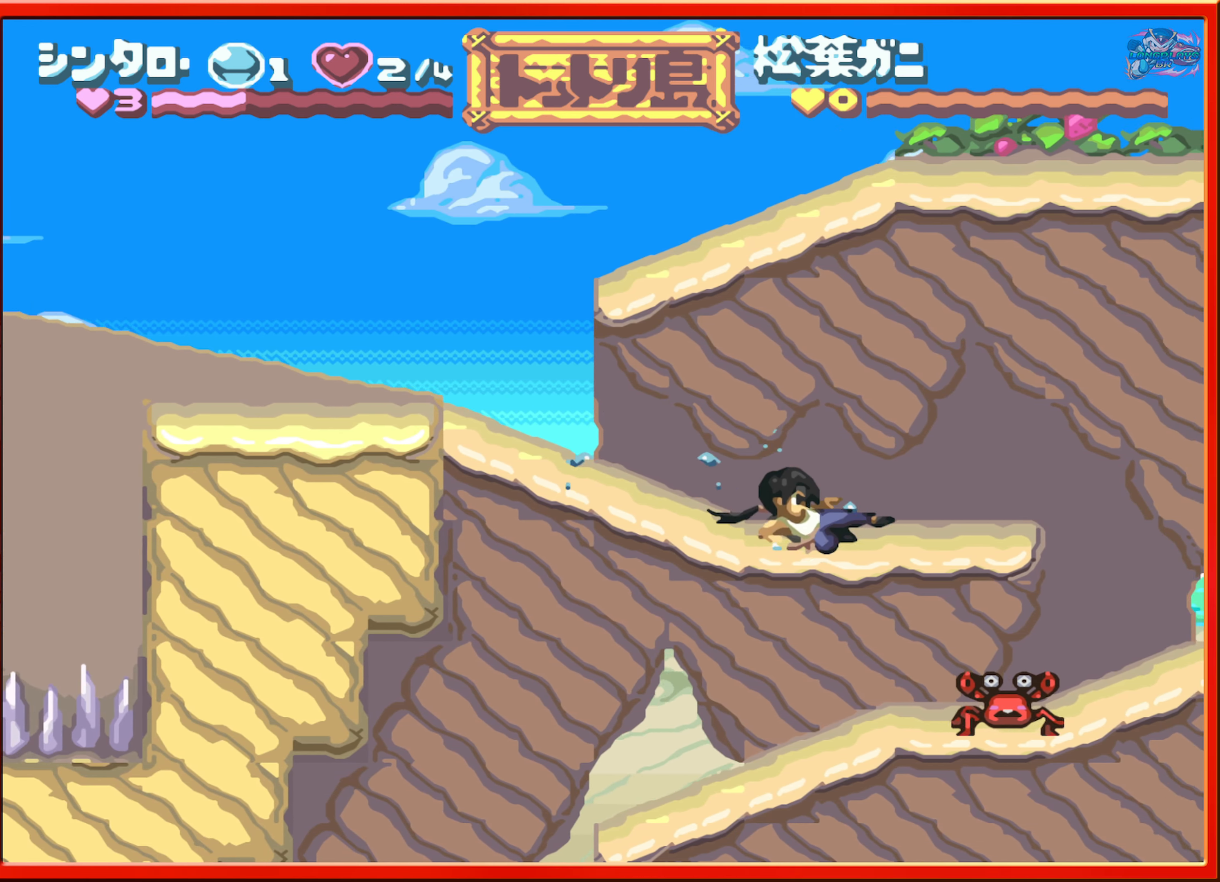
{"buttons": ["DPAD_RIGHT"], "events": [[17, "R1", "up"]]}
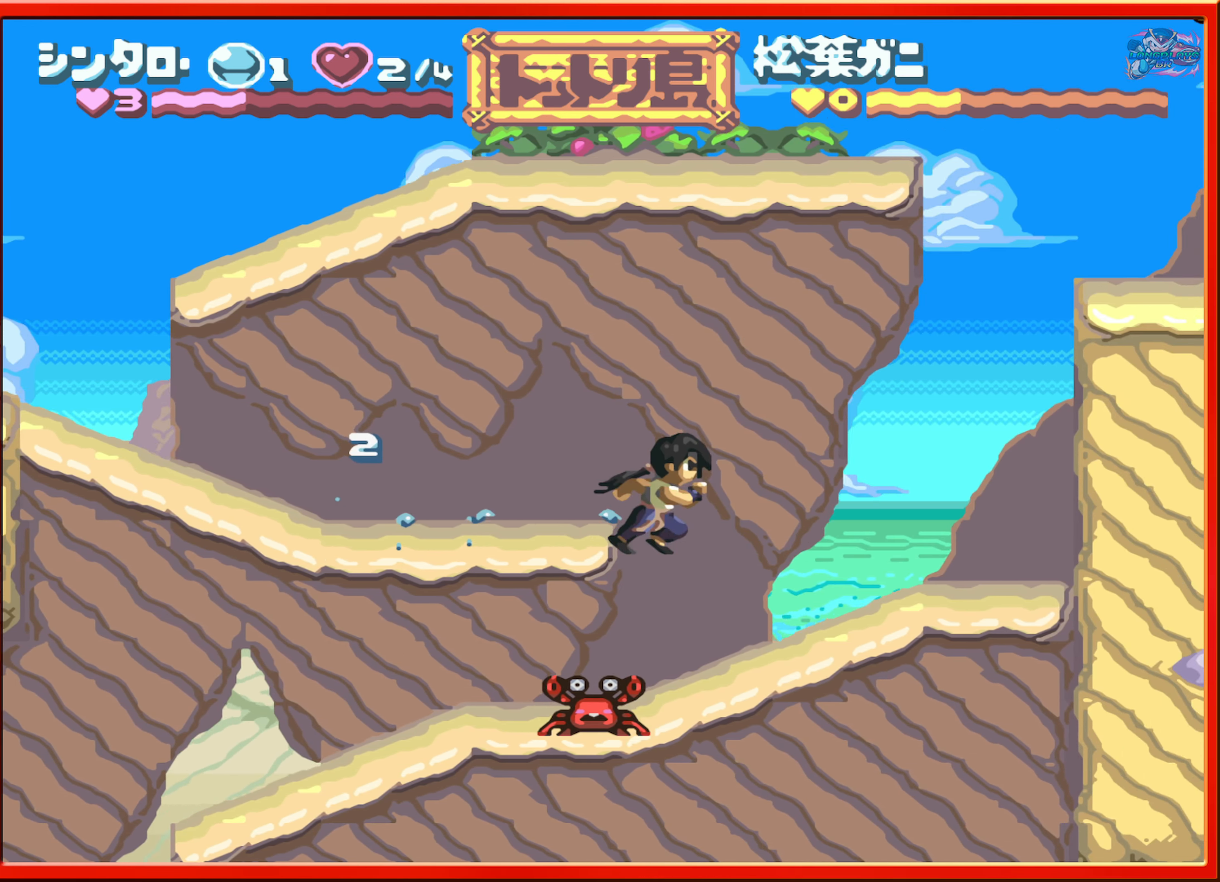
{"buttons": ["DPAD_LEFT"], "events": [[250, "DPAD_RIGHT", "up"], [317, "DPAD_LEFT", "down"]]}
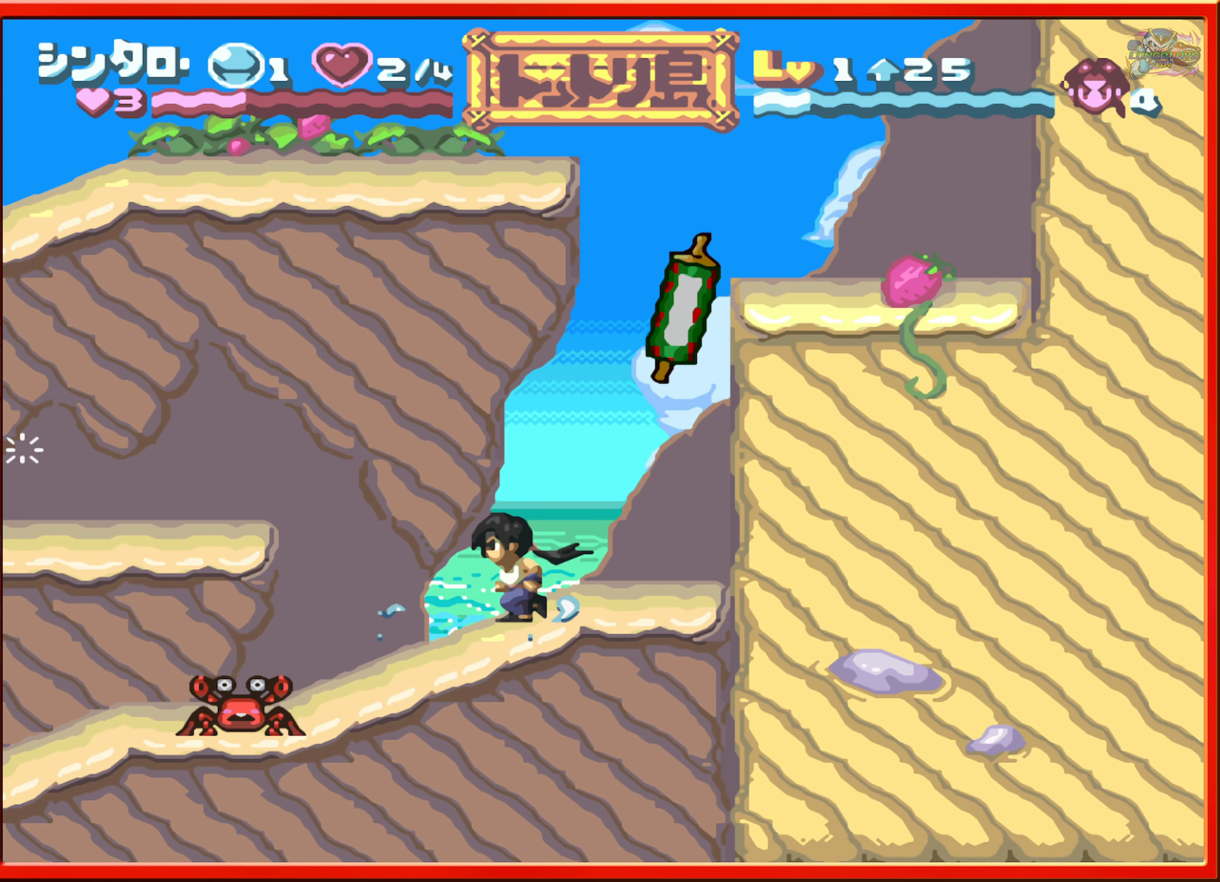
{"buttons": [], "events": [[67, "L1", "down"], [333, "L1", "up"], [383, "DPAD_LEFT", "up"]]}
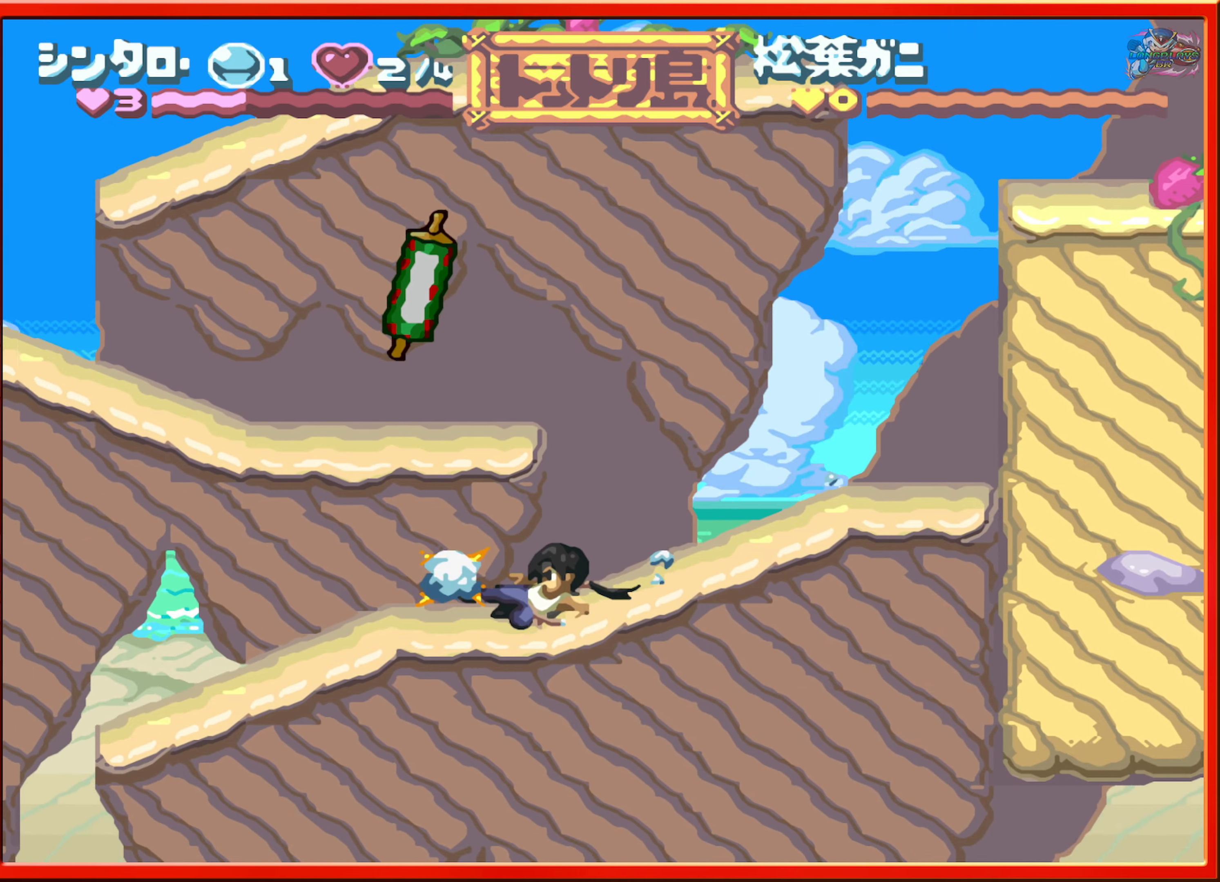
{"buttons": ["DPAD_RIGHT"], "events": [[316, "DPAD_RIGHT", "down"]]}
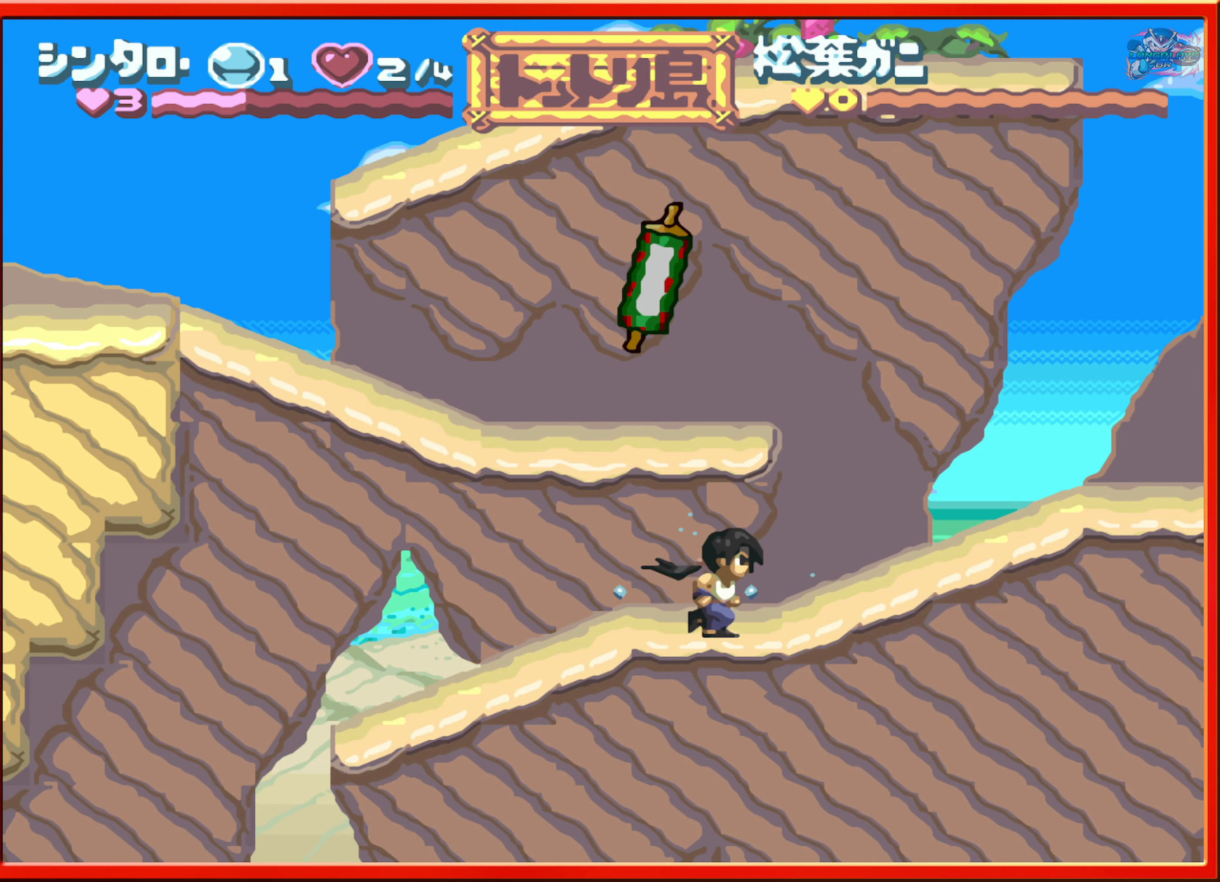
{"buttons": ["B"], "events": [[83, "DPAD_RIGHT", "up"], [283, "DPAD_LEFT", "down"], [350, "DPAD_LEFT", "up"], [416, "B", "down"]]}
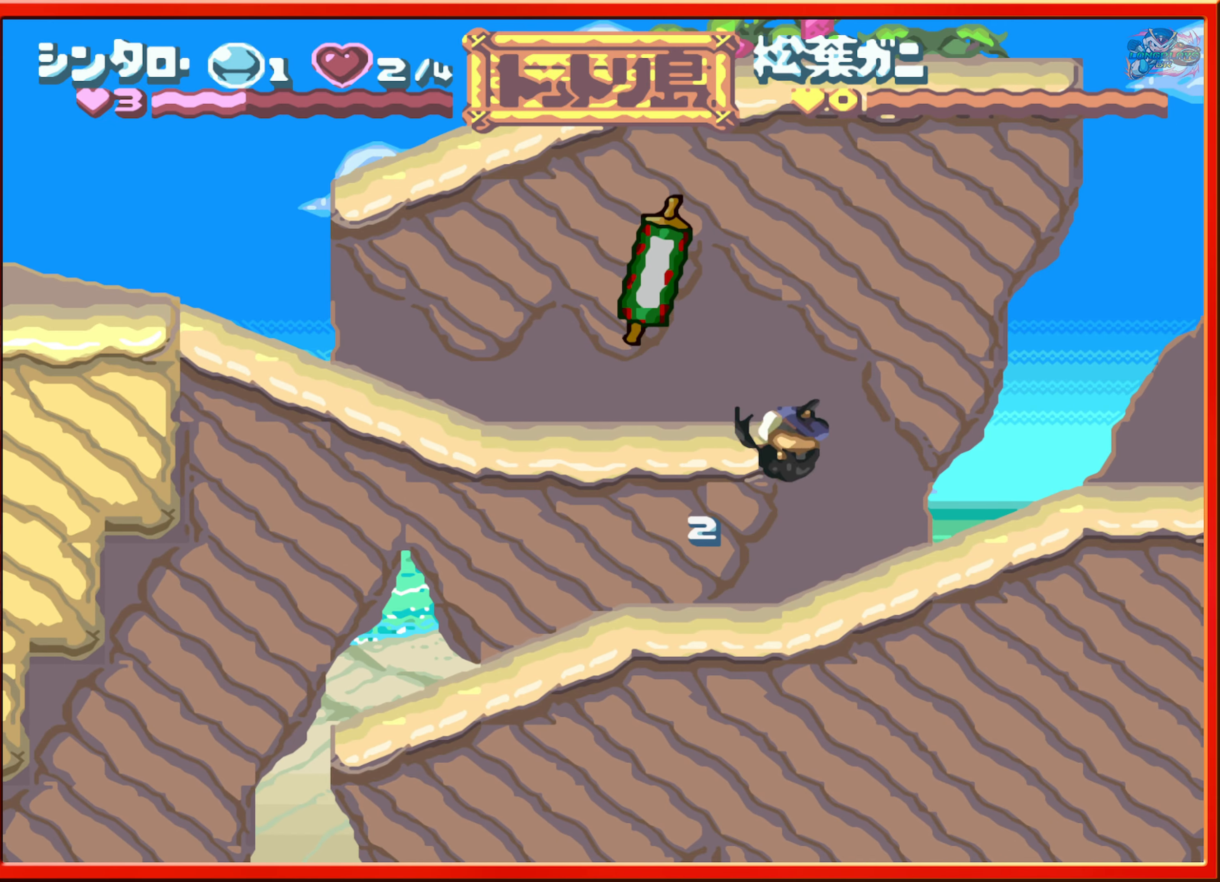
{"buttons": [], "events": [[116, "DPAD_LEFT", "down"], [183, "Y", "down"], [216, "DPAD_LEFT", "up"], [233, "B", "up"], [283, "Y", "up"]]}
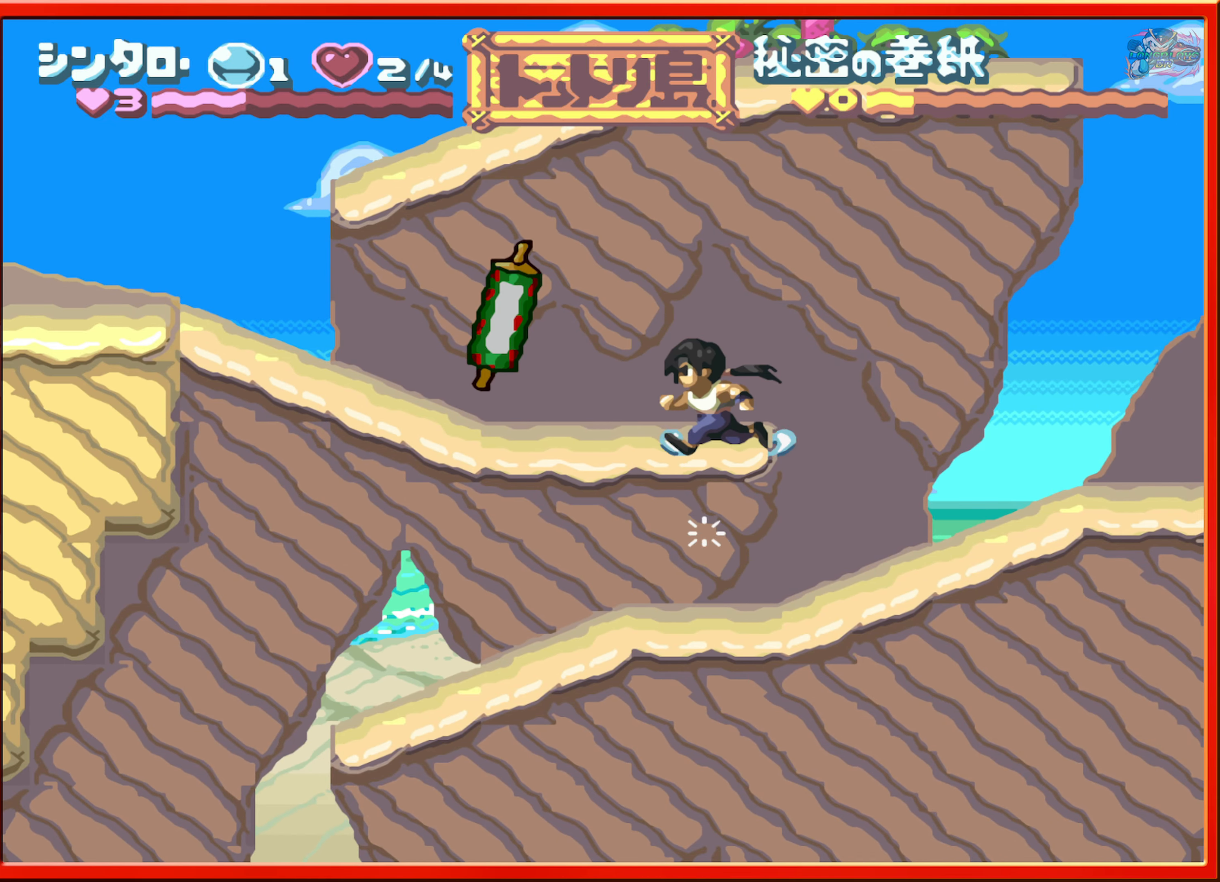
{"buttons": [], "events": [[150, "DPAD_LEFT", "down"], [250, "B", "down"], [350, "B", "up"], [400, "Y", "down"], [450, "DPAD_LEFT", "up"], [483, "Y", "up"]]}
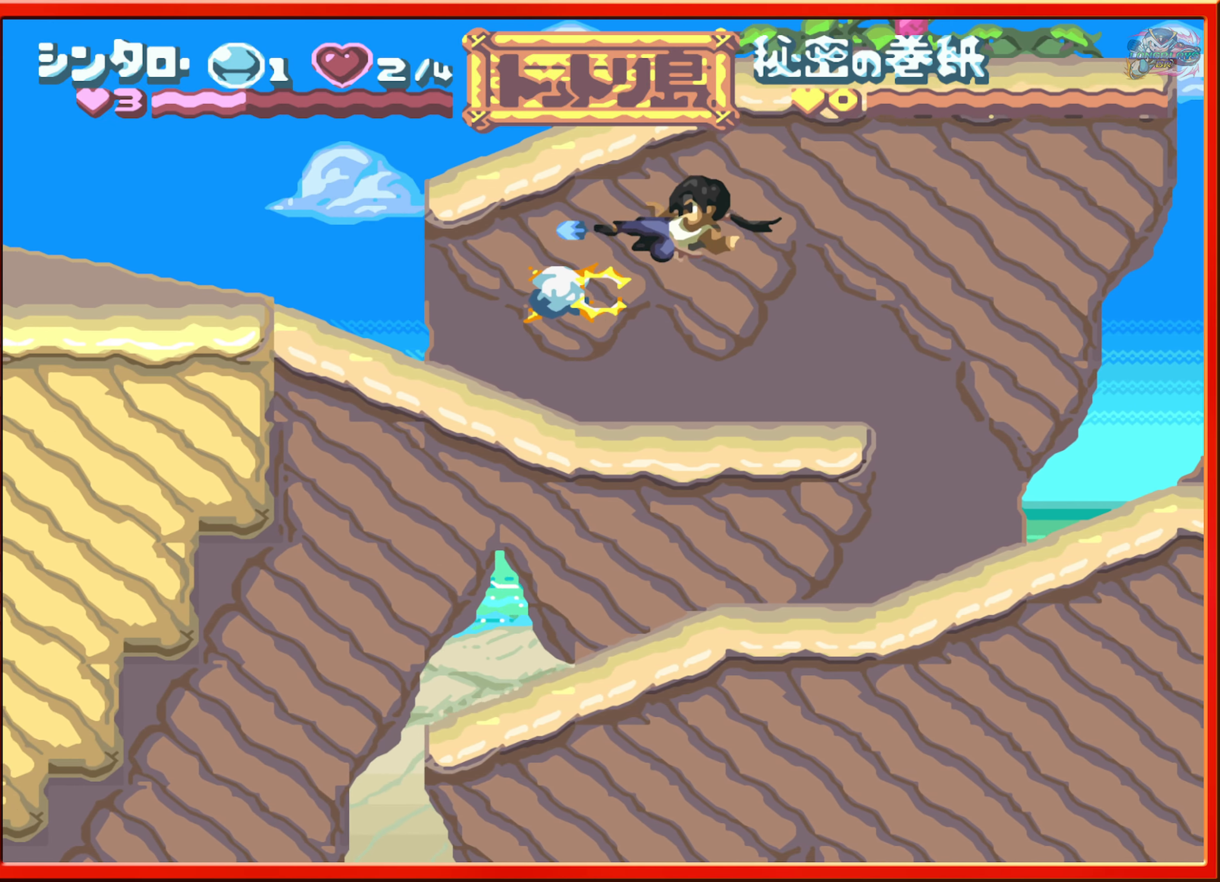
{"buttons": ["DPAD_RIGHT"], "events": [[166, "DPAD_RIGHT", "down"]]}
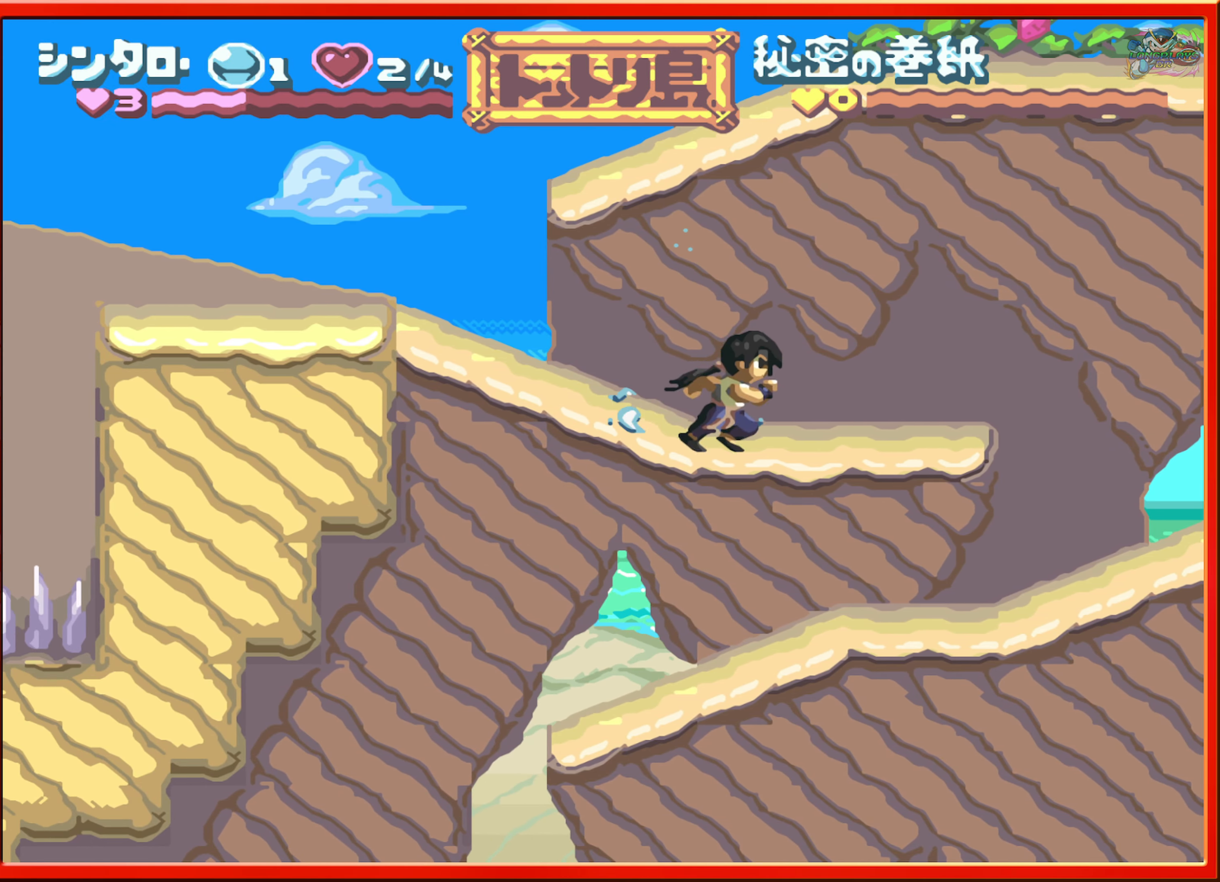
{"buttons": ["DPAD_LEFT"], "events": [[16, "R1", "down"], [233, "R1", "up"], [400, "DPAD_RIGHT", "up"], [483, "DPAD_LEFT", "down"]]}
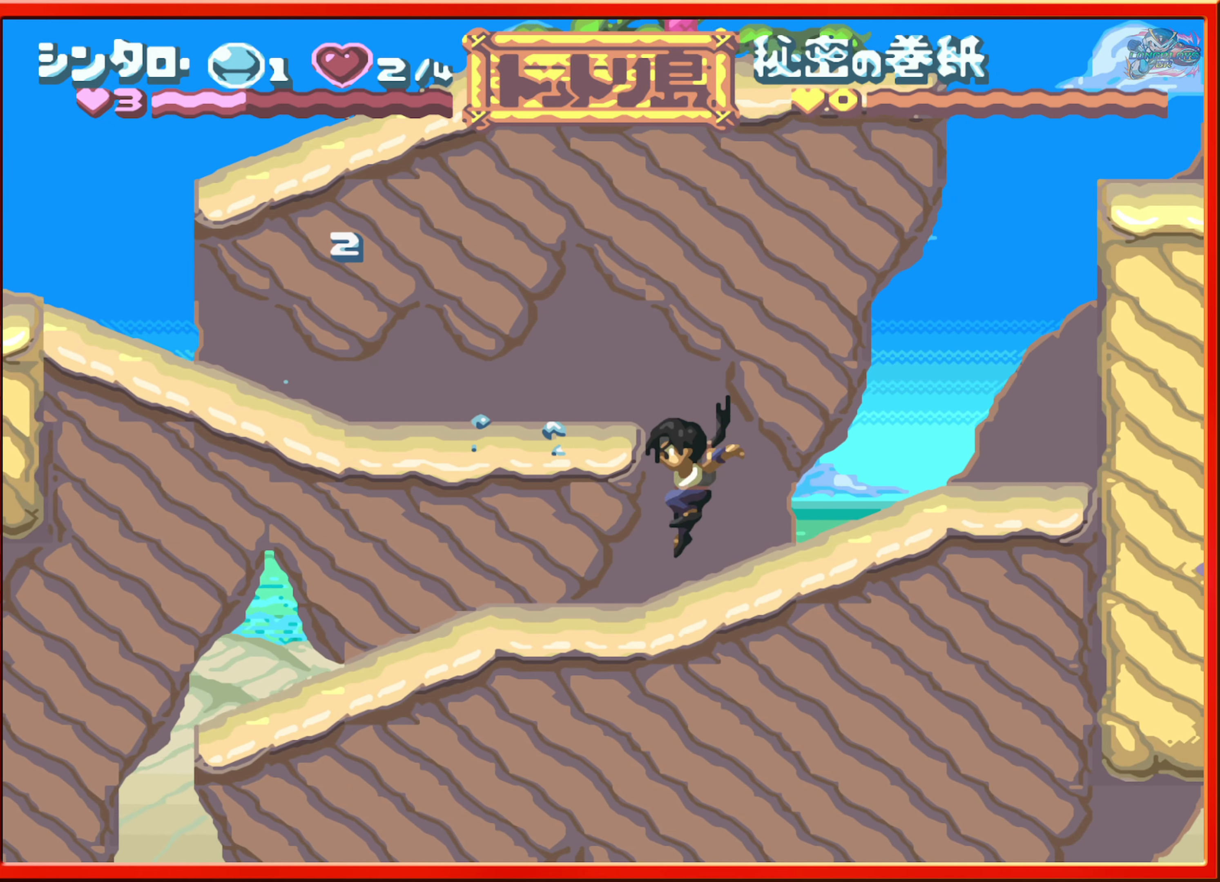
{"buttons": ["DPAD_LEFT"], "events": [[233, "L1", "down"], [383, "L1", "up"]]}
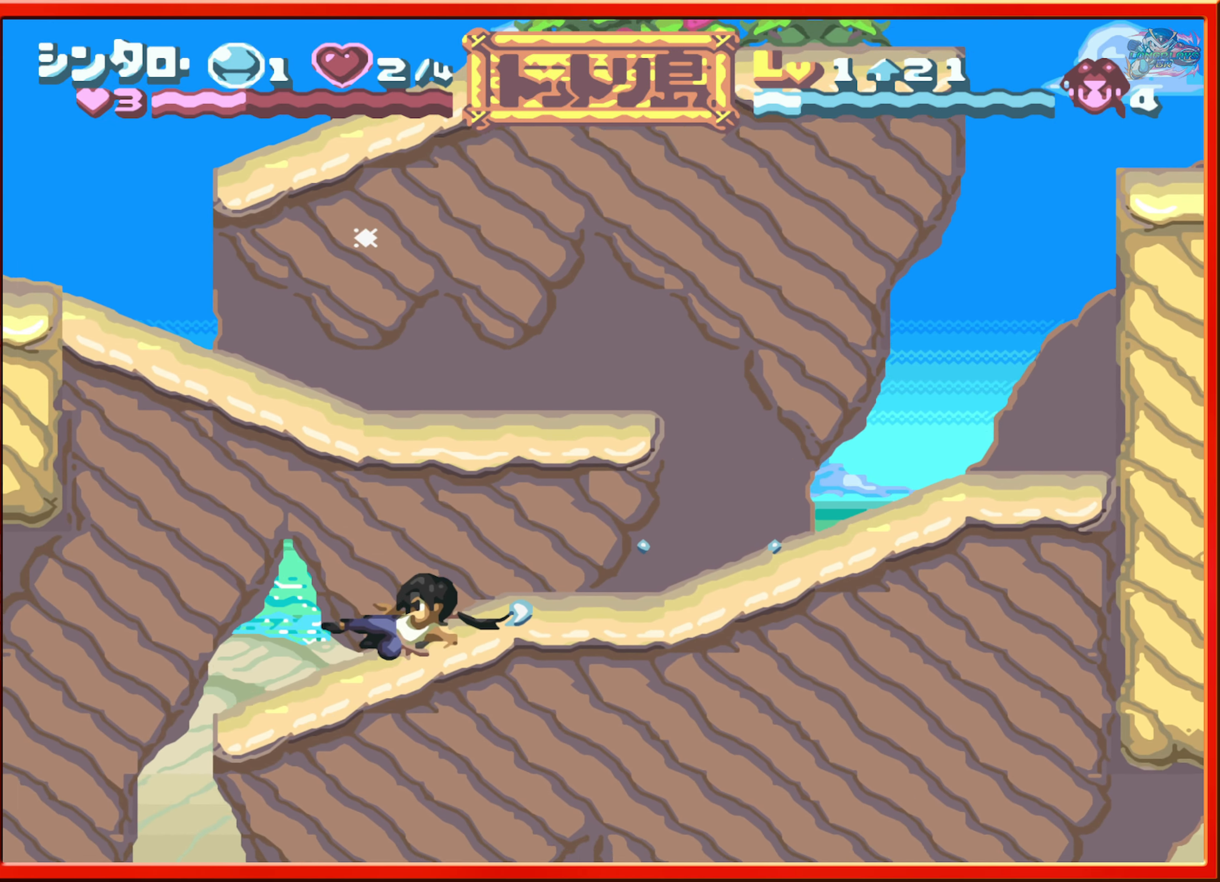
{"buttons": [], "events": [[166, "L1", "down"], [316, "L1", "up"], [433, "DPAD_LEFT", "up"]]}
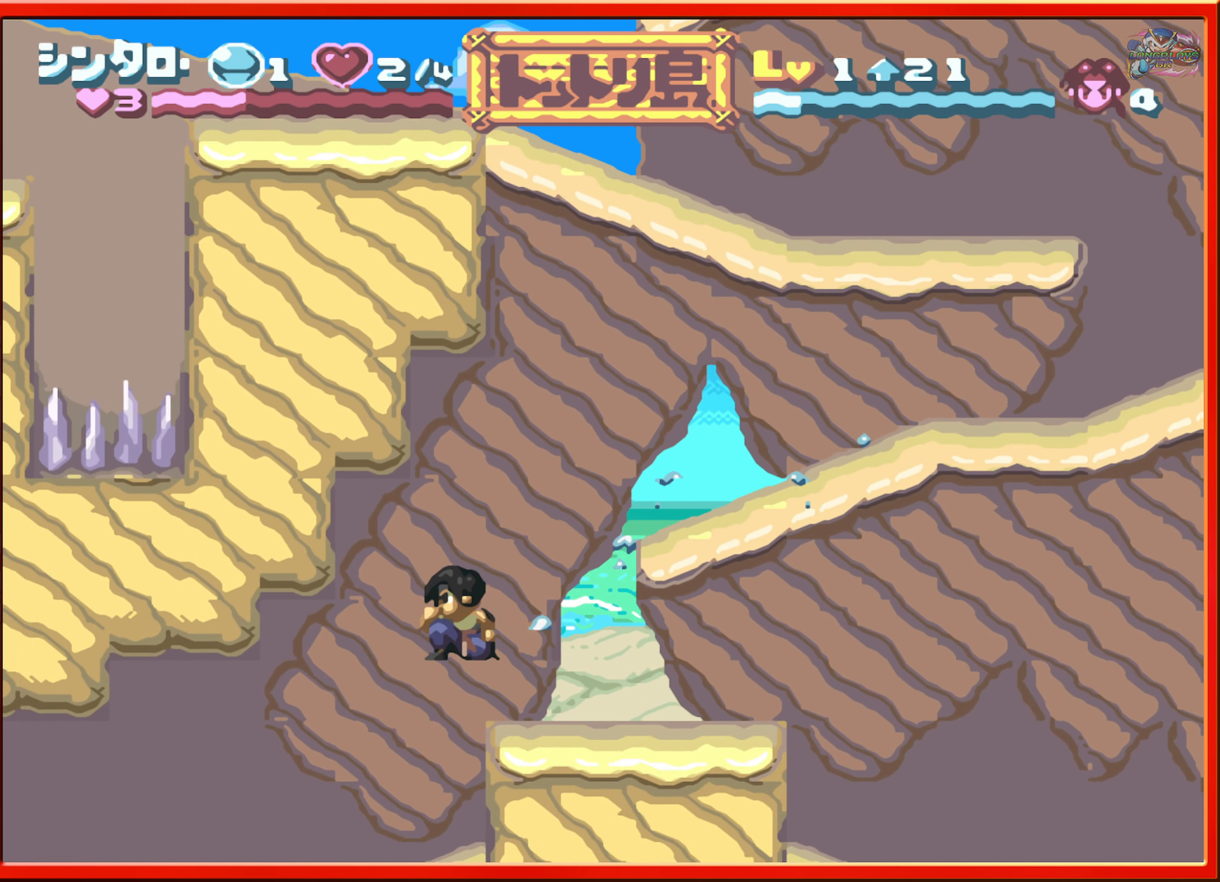
{"buttons": ["DPAD_LEFT"], "events": [[66, "DPAD_RIGHT", "down"], [183, "DPAD_RIGHT", "up"], [500, "DPAD_LEFT", "down"]]}
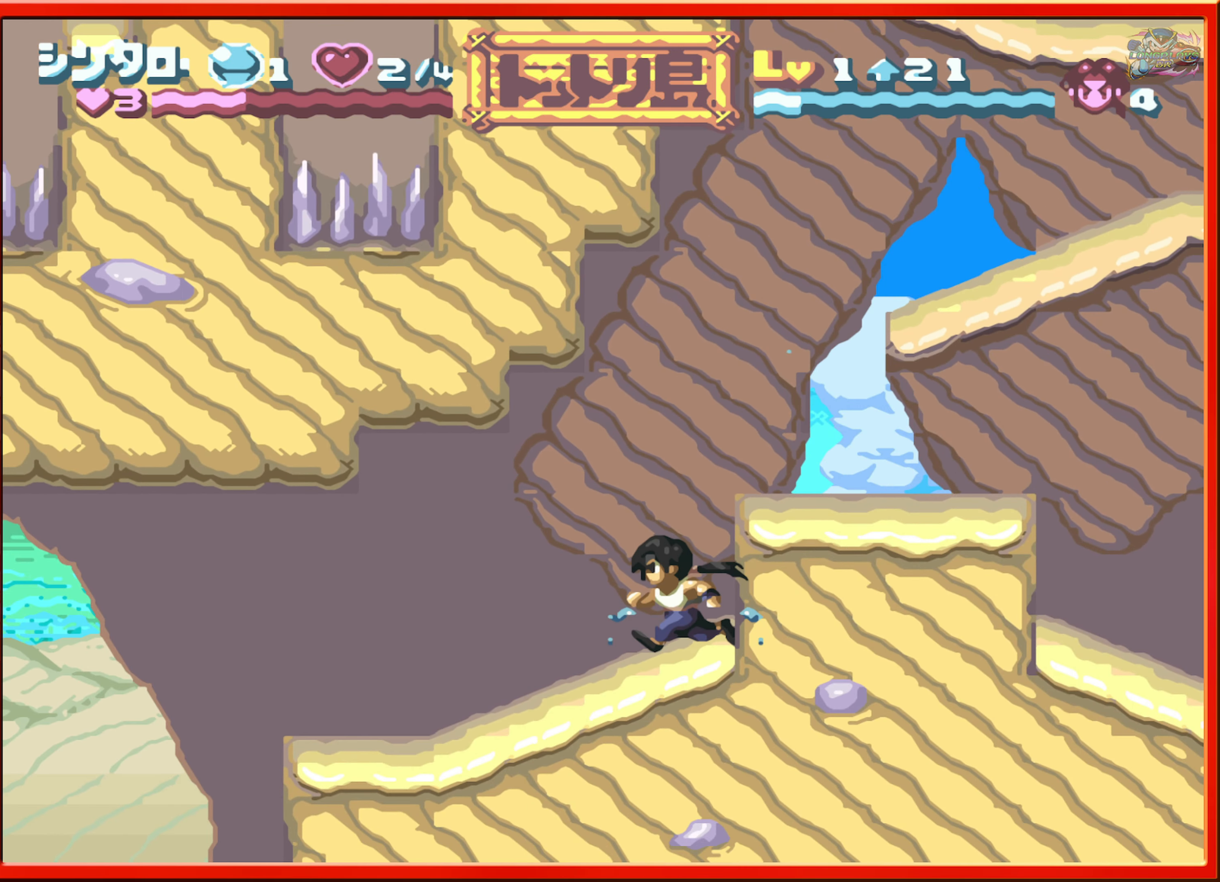
{"buttons": ["DPAD_LEFT"], "events": []}
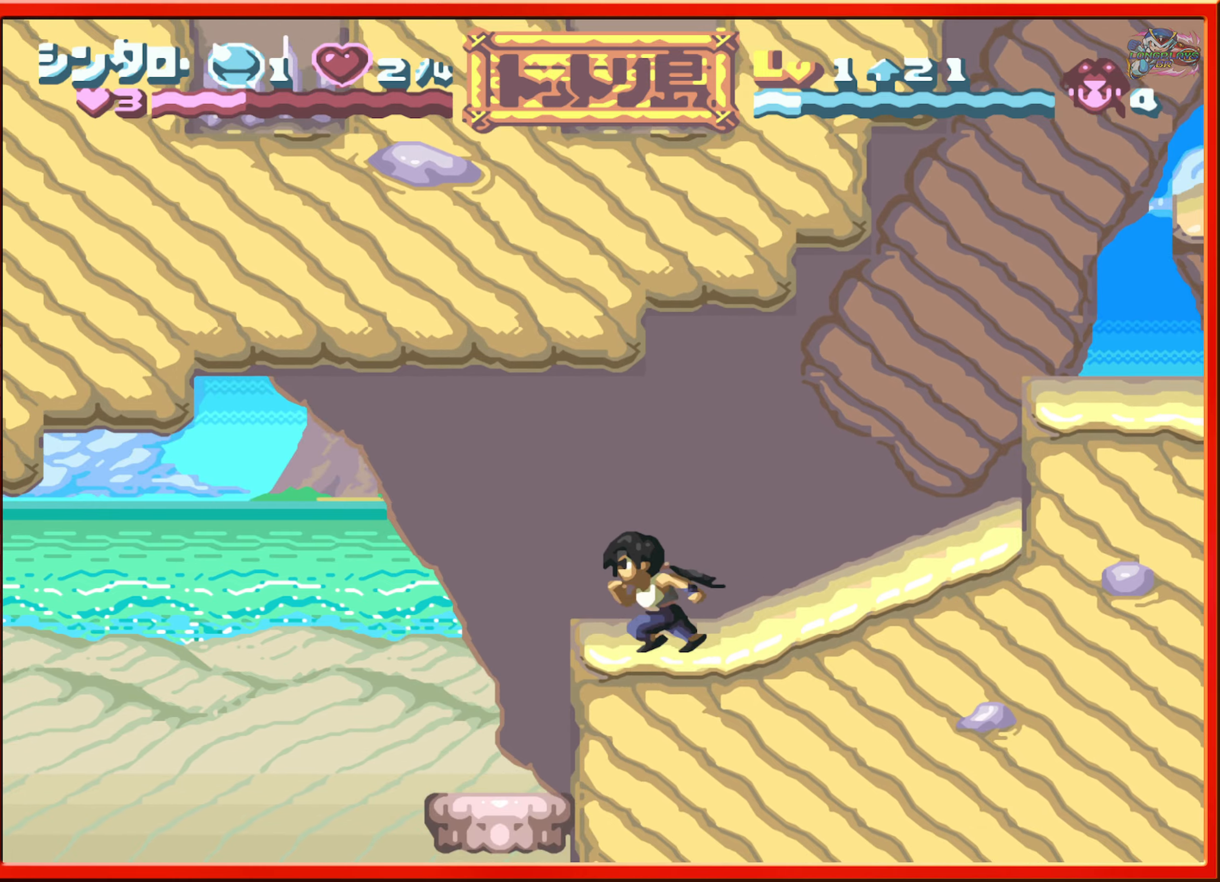
{"buttons": ["DPAD_LEFT"], "events": [[33, "DPAD_LEFT", "up"], [350, "DPAD_LEFT", "down"]]}
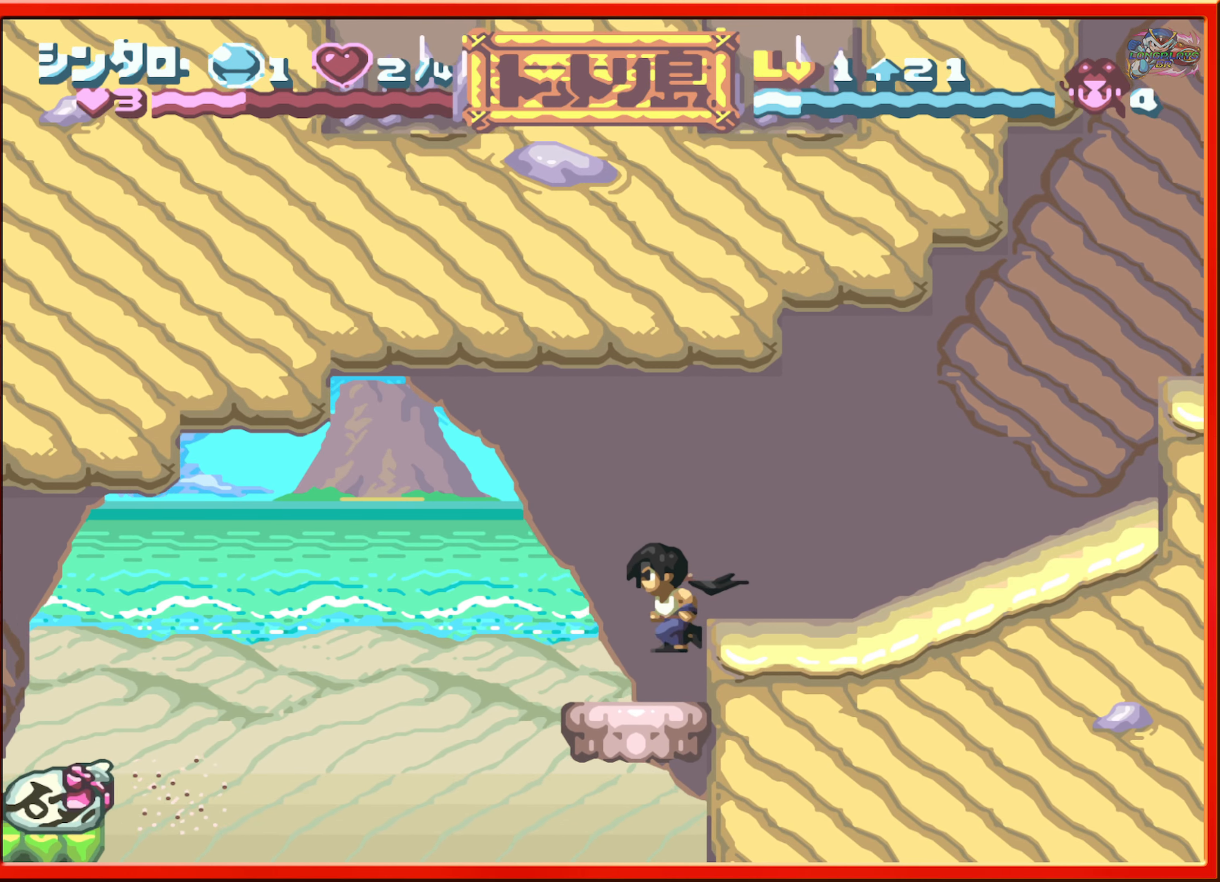
{"buttons": [], "events": [[100, "DPAD_LEFT", "up"]]}
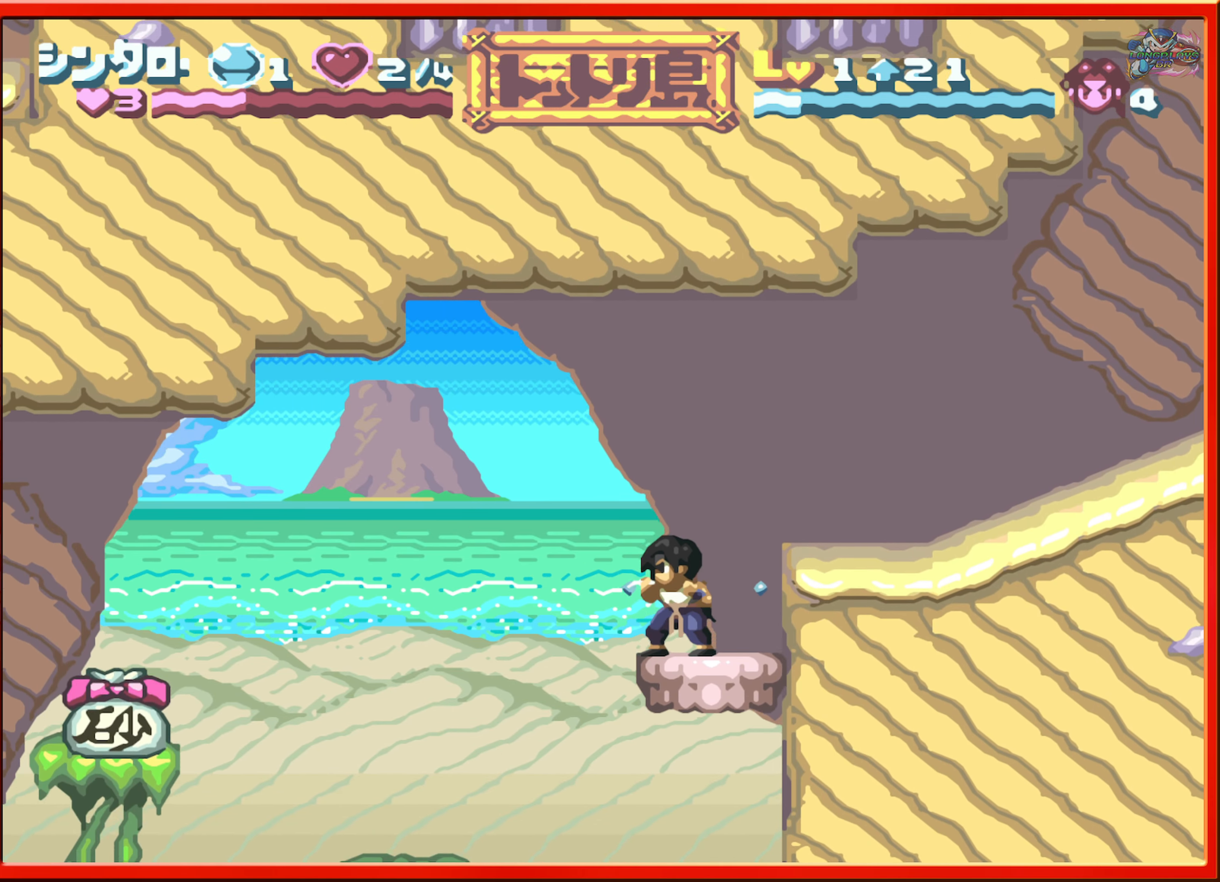
{"buttons": [], "events": []}
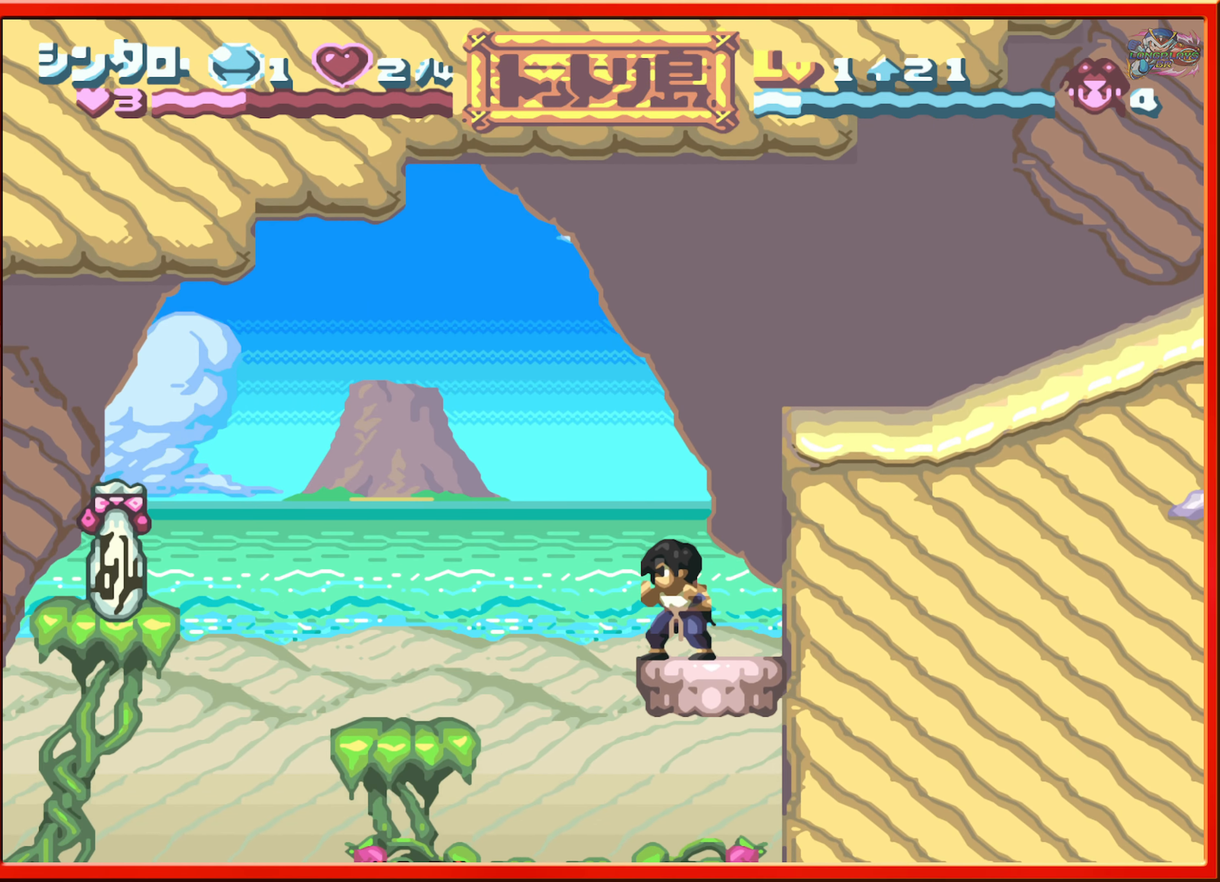
{"buttons": ["B", "DPAD_LEFT"], "events": [[367, "DPAD_LEFT", "down"], [383, "B", "down"]]}
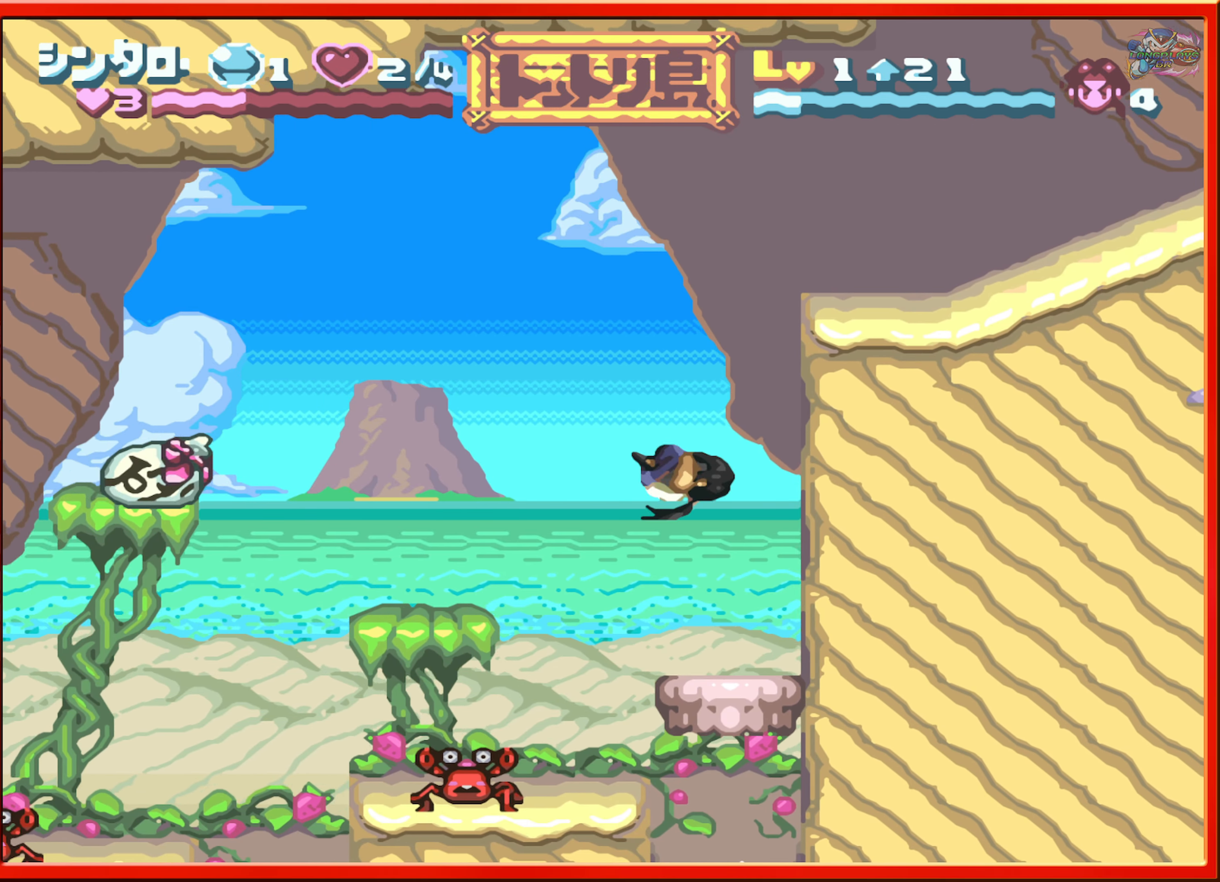
{"buttons": [], "events": [[17, "B", "up"], [200, "DPAD_LEFT", "up"], [333, "DPAD_RIGHT", "down"], [383, "DPAD_RIGHT", "up"]]}
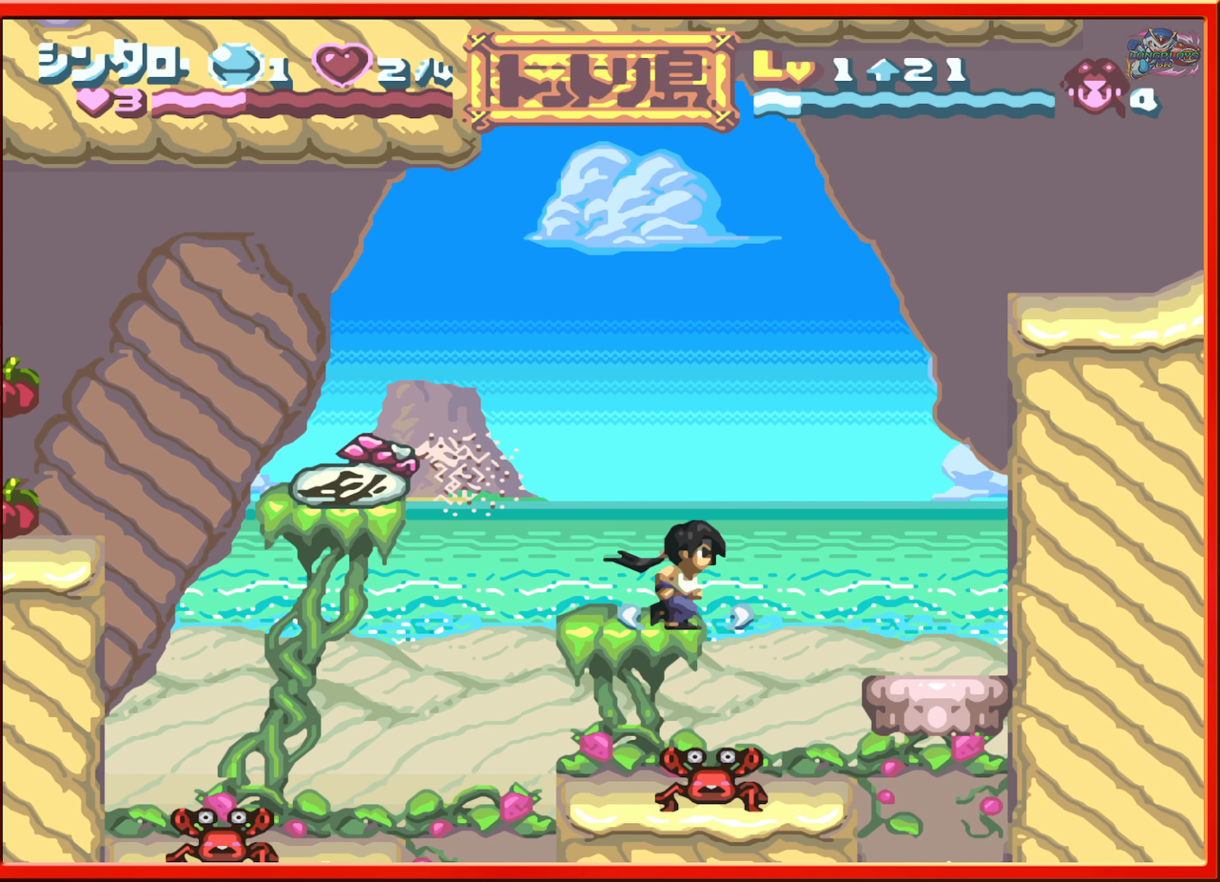
{"buttons": ["DPAD_LEFT"], "events": [[417, "DPAD_LEFT", "down"]]}
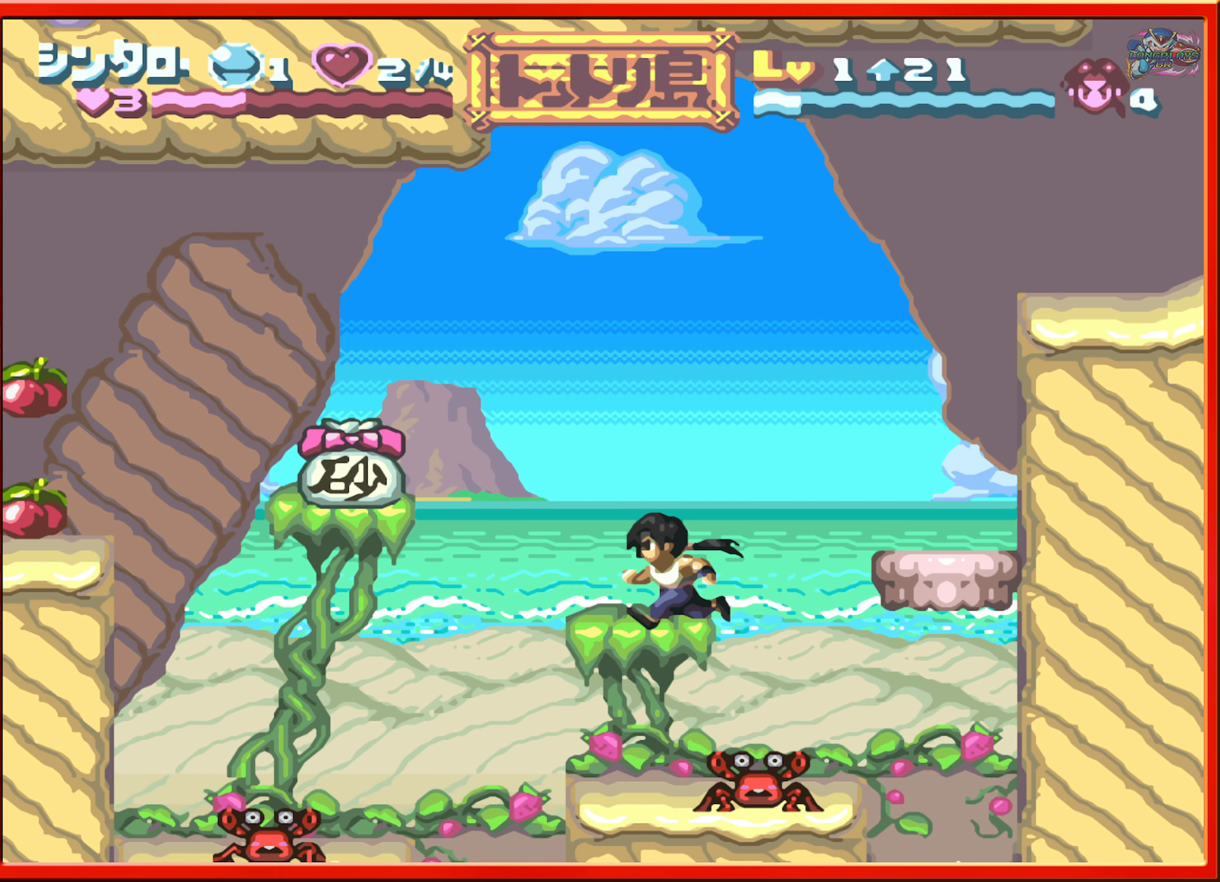
{"buttons": ["L1", "DPAD_LEFT"], "events": [[100, "B", "down"], [483, "L1", "down"], [500, "B", "up"]]}
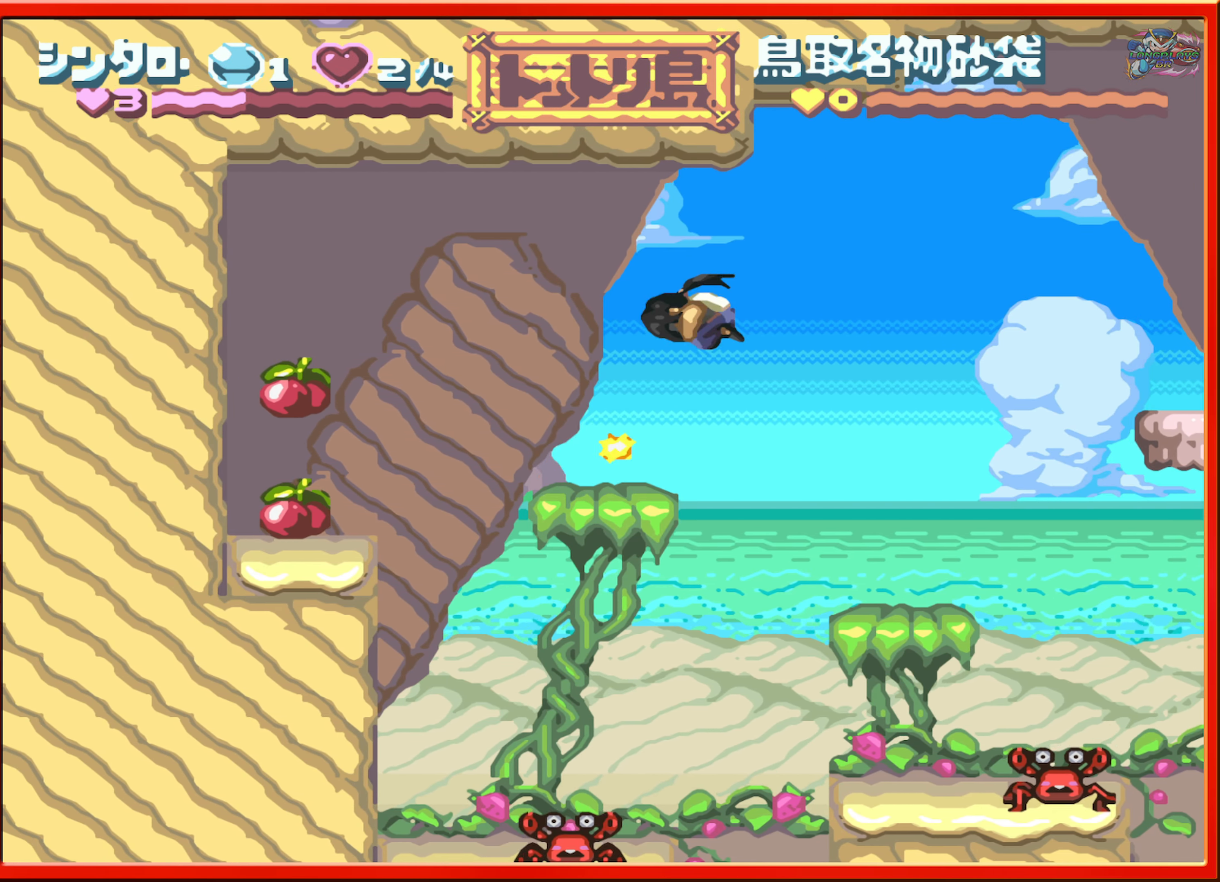
{"buttons": [], "events": [[83, "L1", "up"], [100, "DPAD_LEFT", "up"], [317, "DPAD_LEFT", "down"], [500, "DPAD_LEFT", "up"]]}
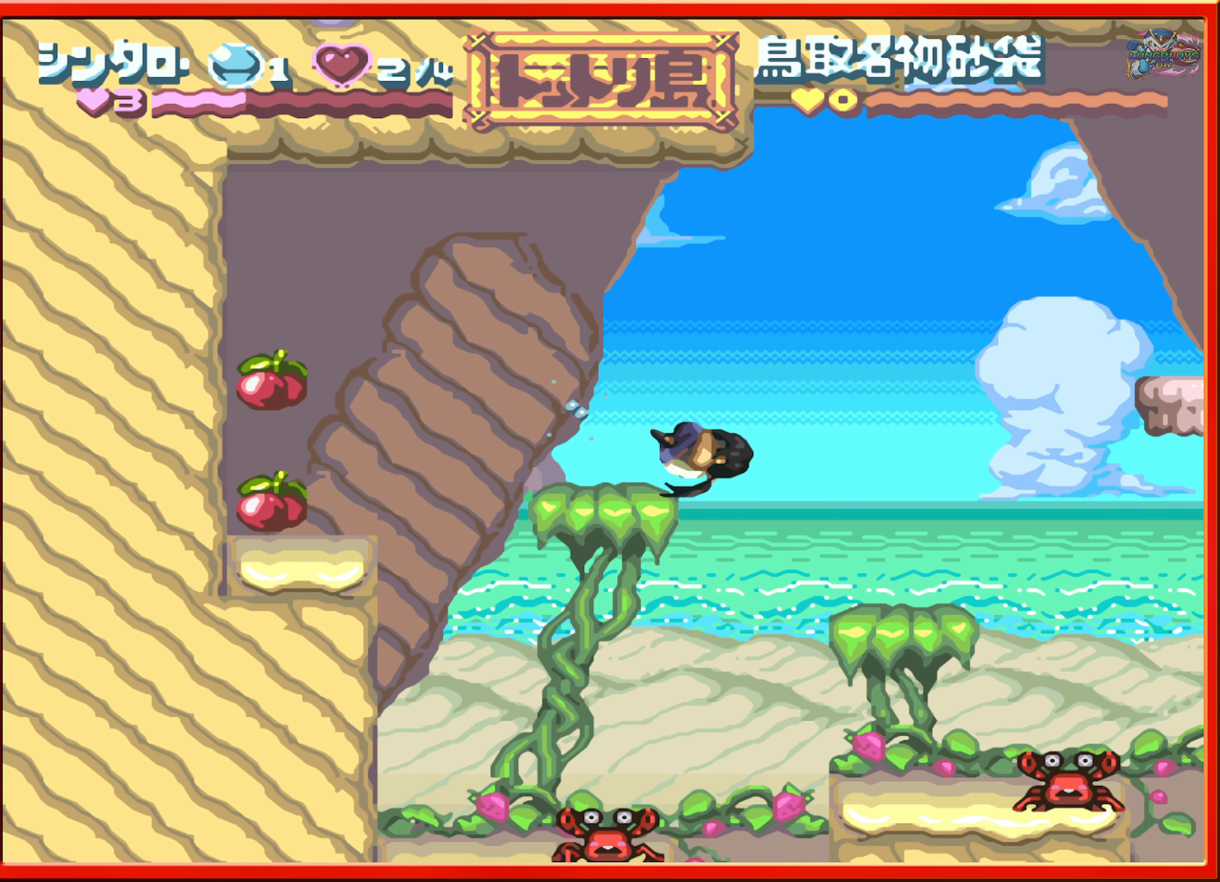
{"buttons": ["B", "DPAD_LEFT"], "events": [[183, "B", "down"], [200, "DPAD_LEFT", "down"]]}
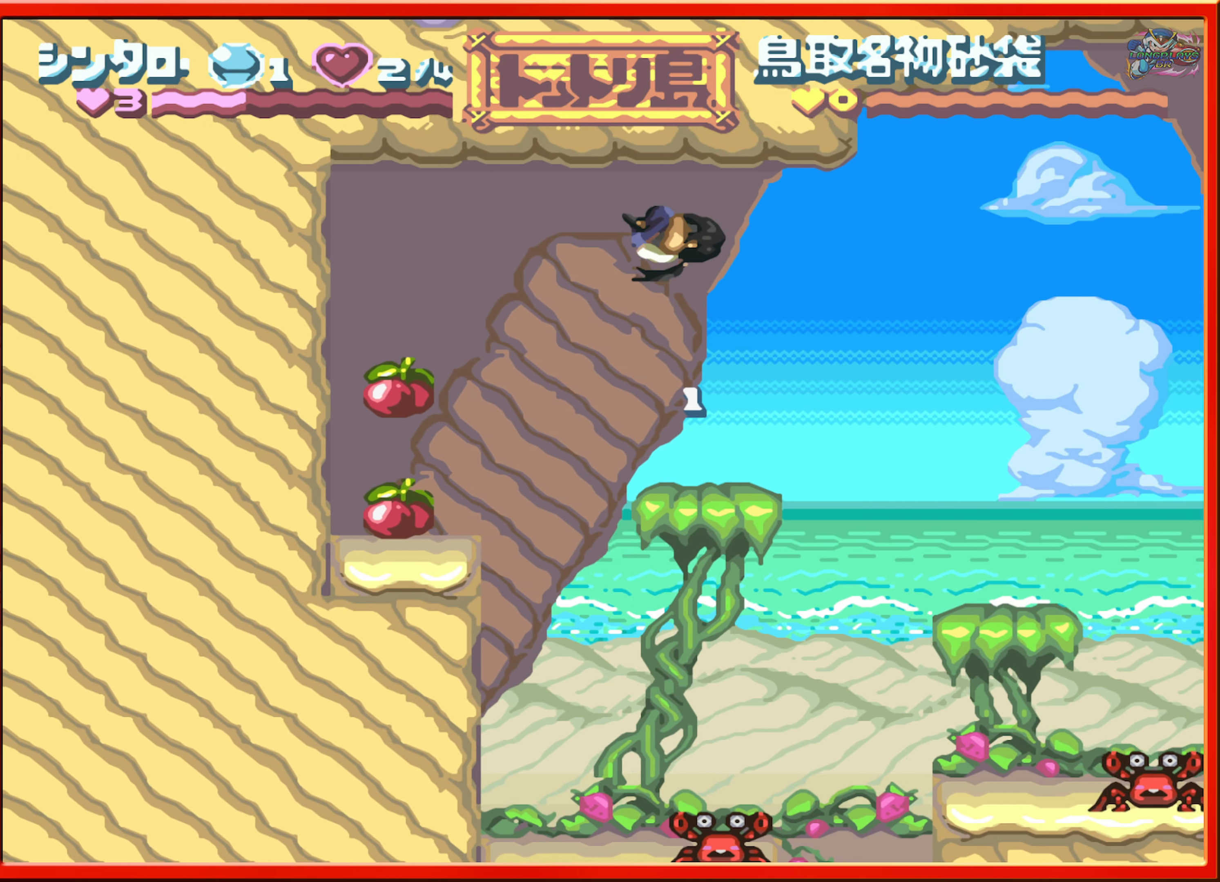
{"buttons": [], "events": [[167, "B", "up"], [467, "DPAD_LEFT", "up"]]}